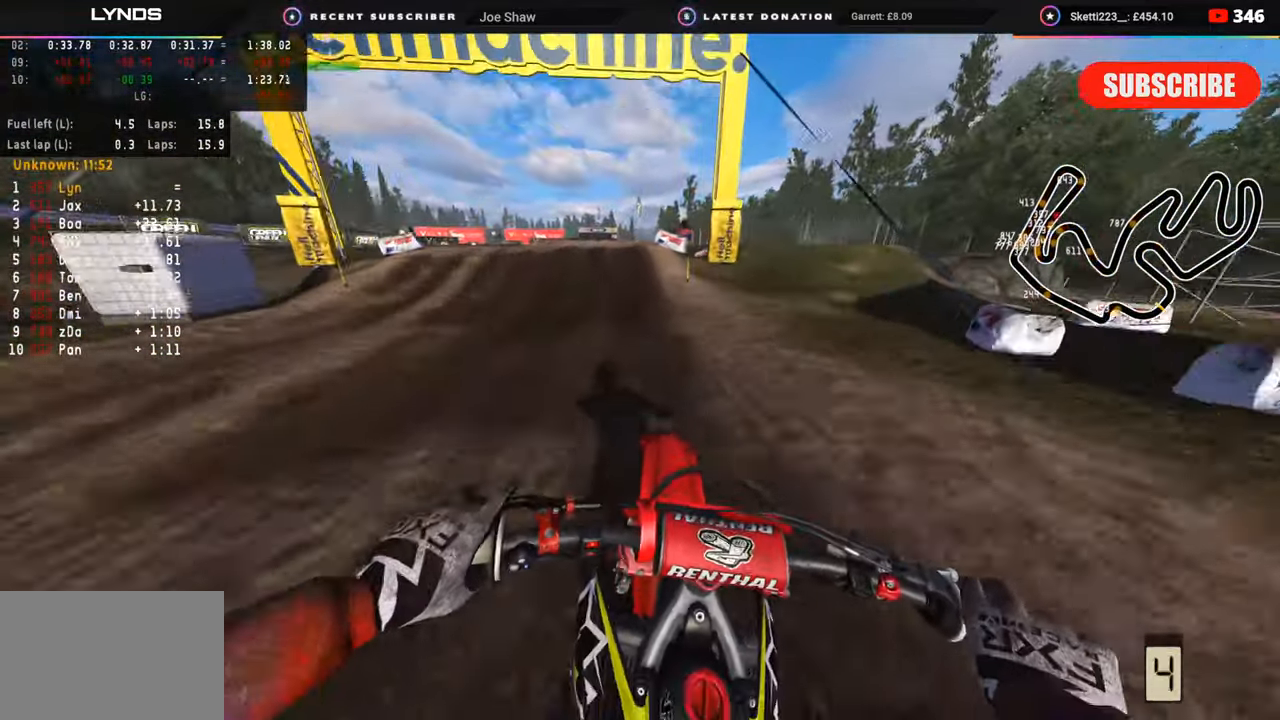
Gameplay with a controller (PlayStation layout); each line is a JSON object with the inputs held at the frame after it. "events" lists button and stick changes between this image and that frame as [ms after this image, input, new state], when the widget could be followed in between.
{"buttons": ["R3"], "left_stick": "down-left", "right_stick": "down", "events": [[100, "R3", "up"], [200, "left_stick", "down-left"], [350, "R3", "down"], [383, "R2", "up"], [500, "right_stick", "down"]]}
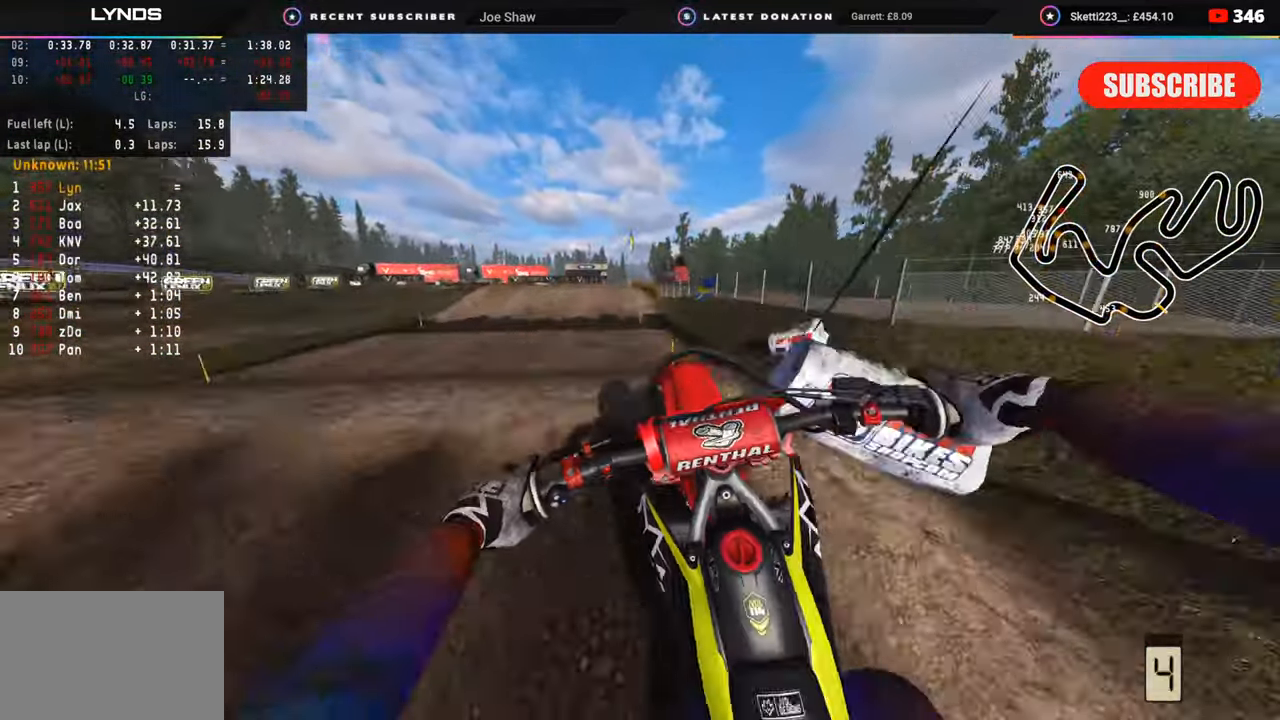
{"buttons": ["R2"], "left_stick": "center", "right_stick": "center", "events": [[17, "R2", "down"], [67, "R3", "up"], [150, "left_stick", "center"], [333, "right_stick", "center"]]}
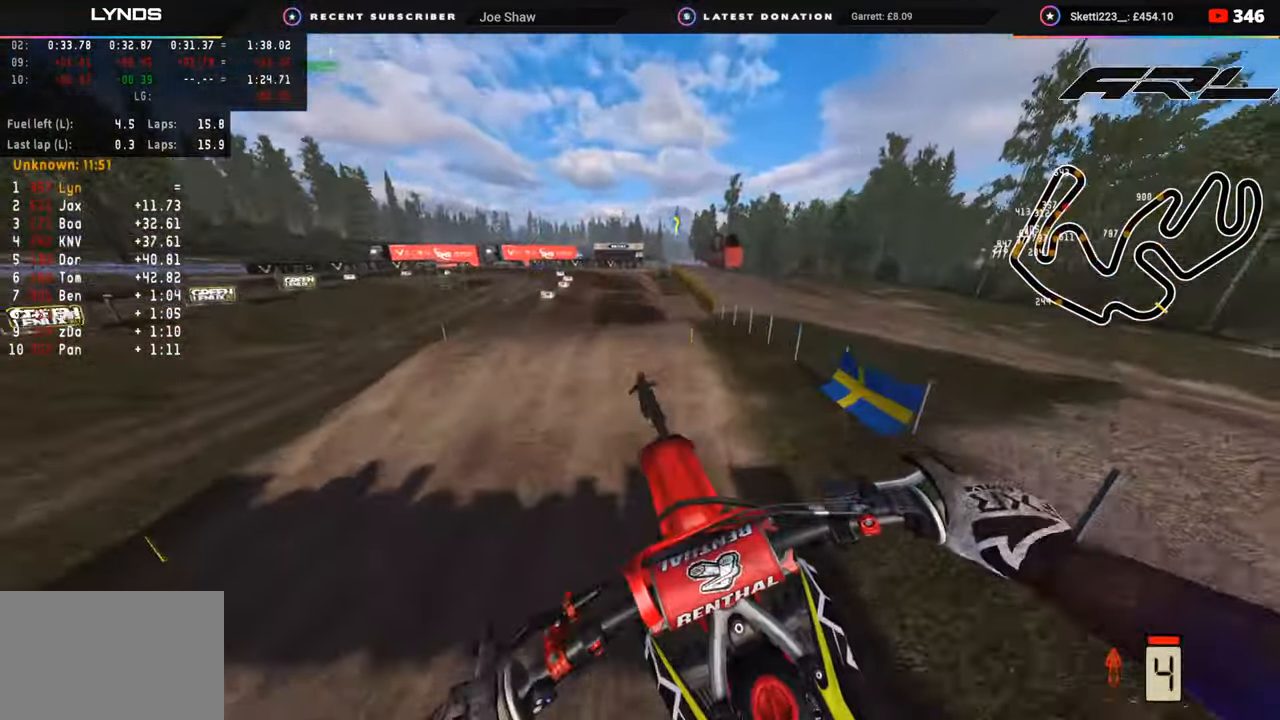
{"buttons": ["R3"], "left_stick": "left", "right_stick": "down-left", "events": [[33, "R2", "up"], [117, "right_stick", "down-left"], [283, "R3", "down"], [500, "left_stick", "left"]]}
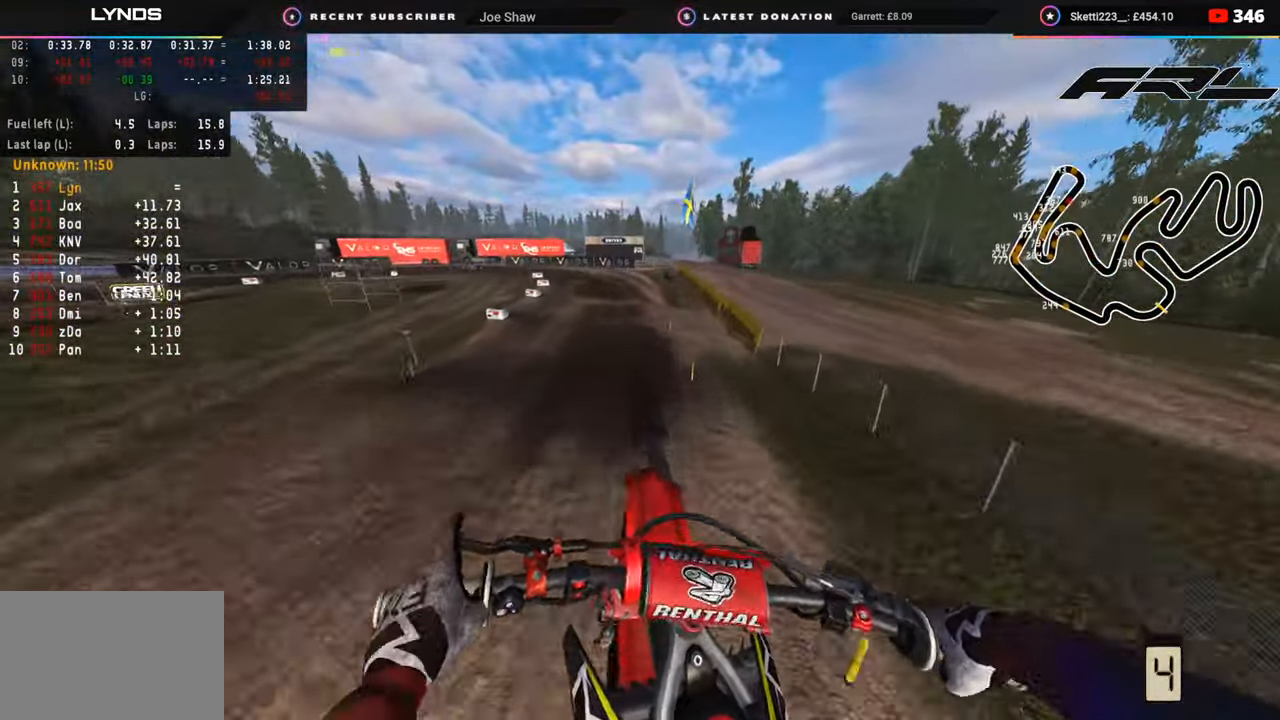
{"buttons": ["R2"], "left_stick": "down-left", "right_stick": "down-left", "events": [[50, "left_stick", "down-left"], [67, "R3", "up"], [150, "R2", "down"]]}
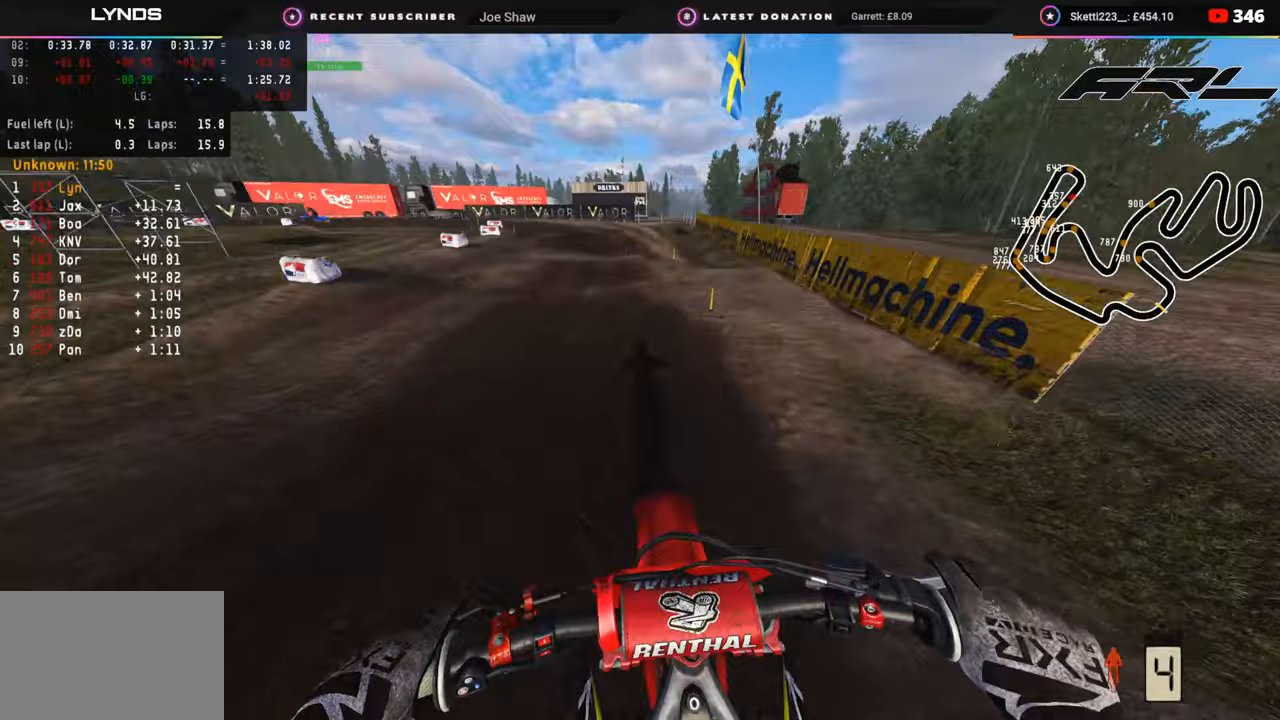
{"buttons": ["R2"], "left_stick": "down-left", "right_stick": "down-left", "events": [[383, "R2", "up"], [450, "R2", "down"]]}
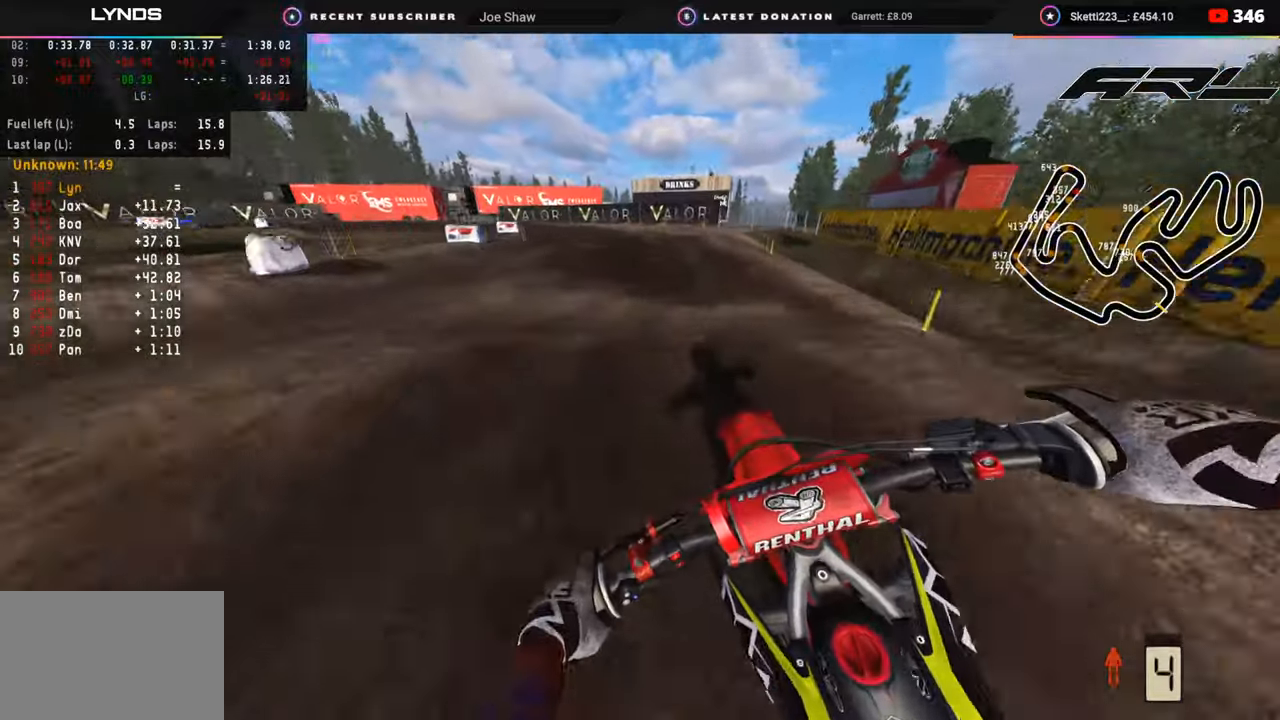
{"buttons": ["R2"], "left_stick": "down-left", "right_stick": "down", "events": [[50, "SQUARE", "down"], [117, "R2", "up"], [117, "SQUARE", "up"], [117, "right_stick", "down"], [183, "R2", "down"], [333, "R2", "up"], [433, "R2", "down"]]}
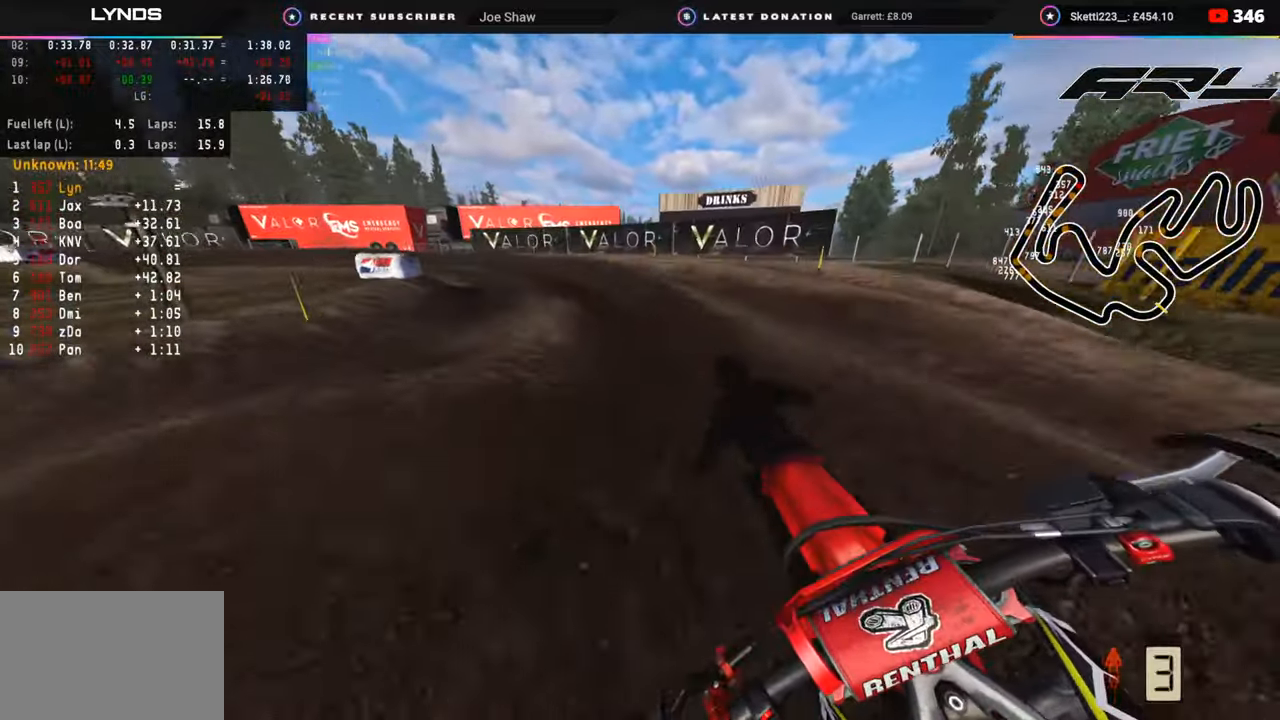
{"buttons": ["R2"], "left_stick": "down-left", "right_stick": "up-right", "events": [[17, "right_stick", "center"], [117, "R2", "up"], [117, "right_stick", "down"], [217, "right_stick", "center"], [233, "R2", "down"], [467, "right_stick", "up-right"]]}
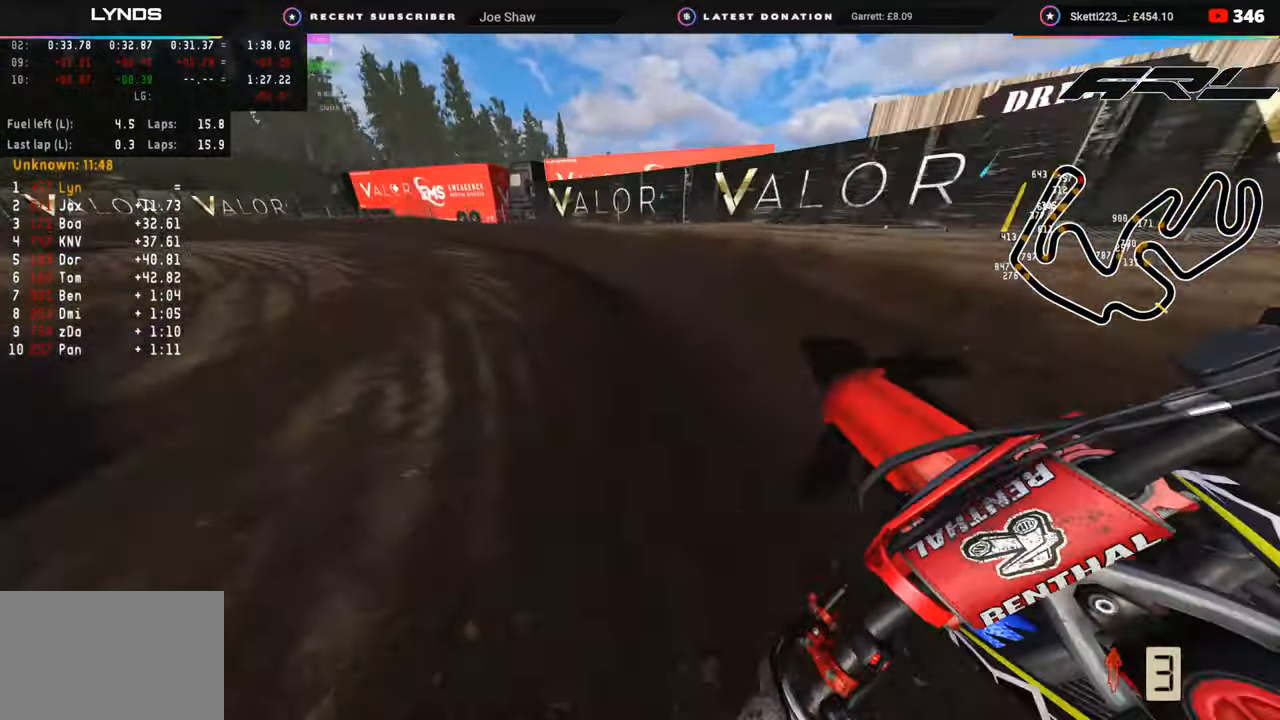
{"buttons": ["R2"], "left_stick": "down-left", "right_stick": "up-right", "events": []}
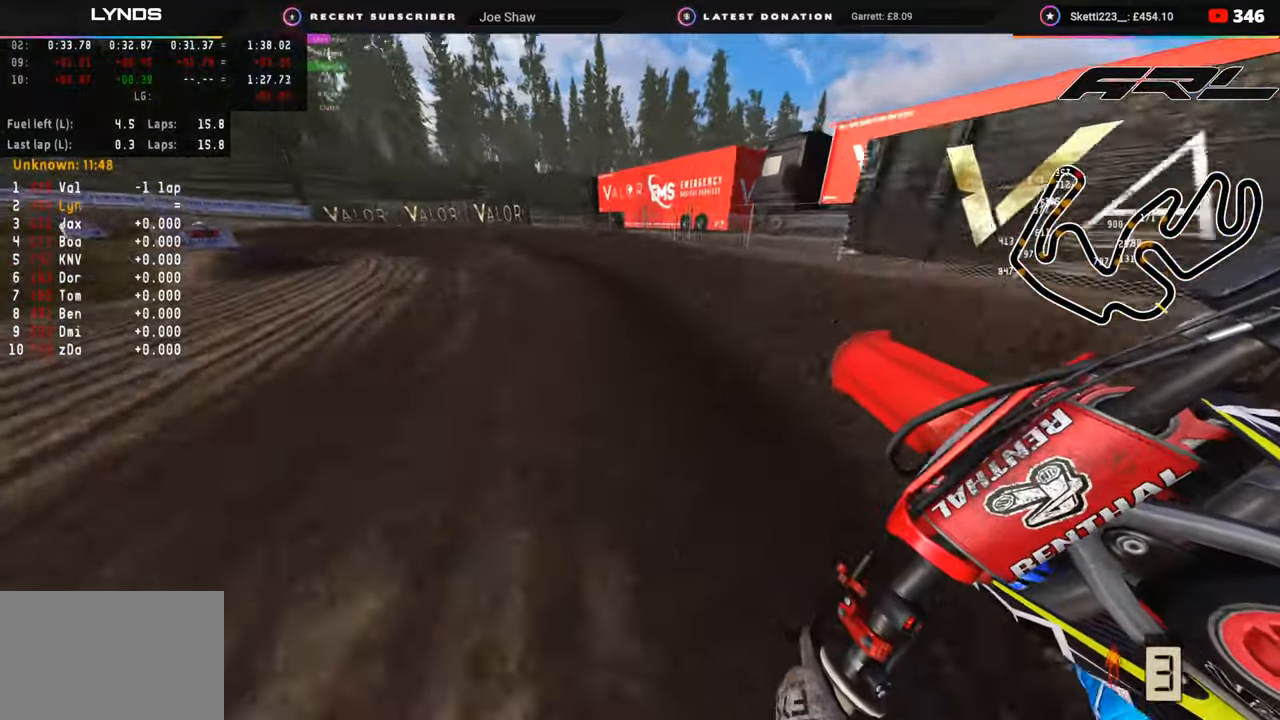
{"buttons": ["R2"], "left_stick": "down-left", "right_stick": "up-right", "events": []}
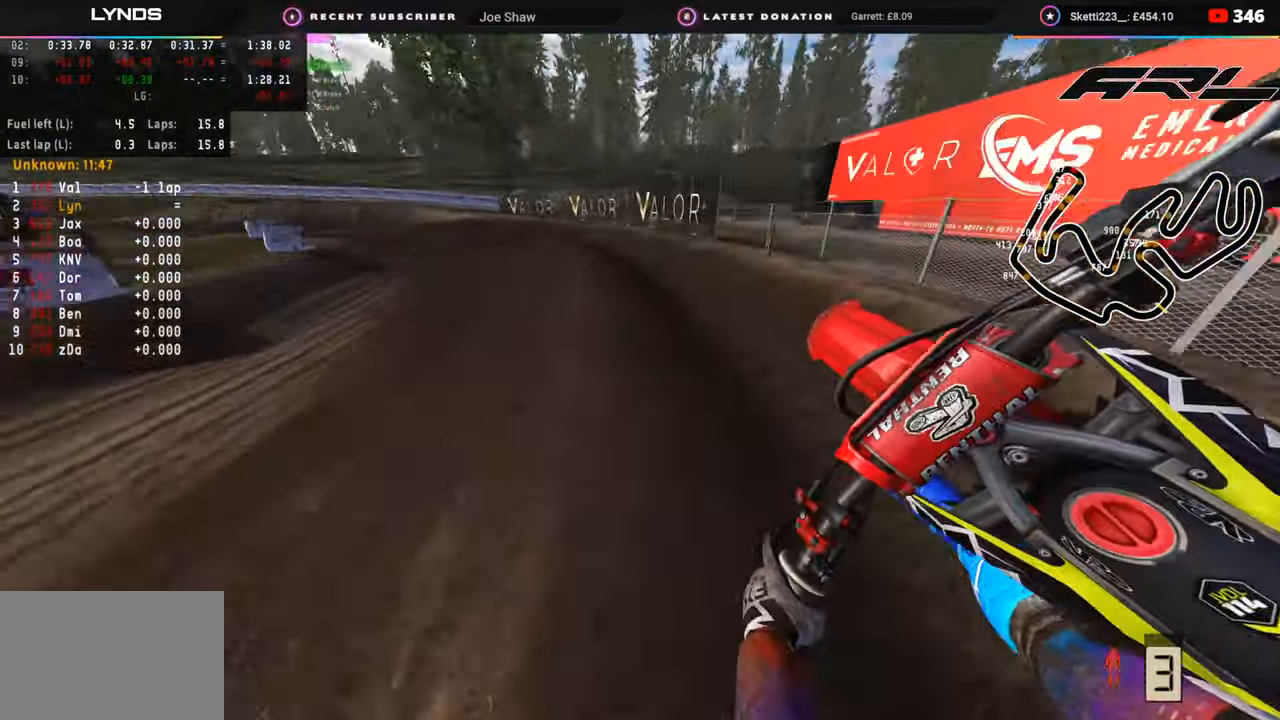
{"buttons": ["R2"], "left_stick": "down-left", "right_stick": "up-right", "events": [[100, "right_stick", "center"], [117, "R2", "up"], [183, "R2", "down"], [233, "right_stick", "up-right"]]}
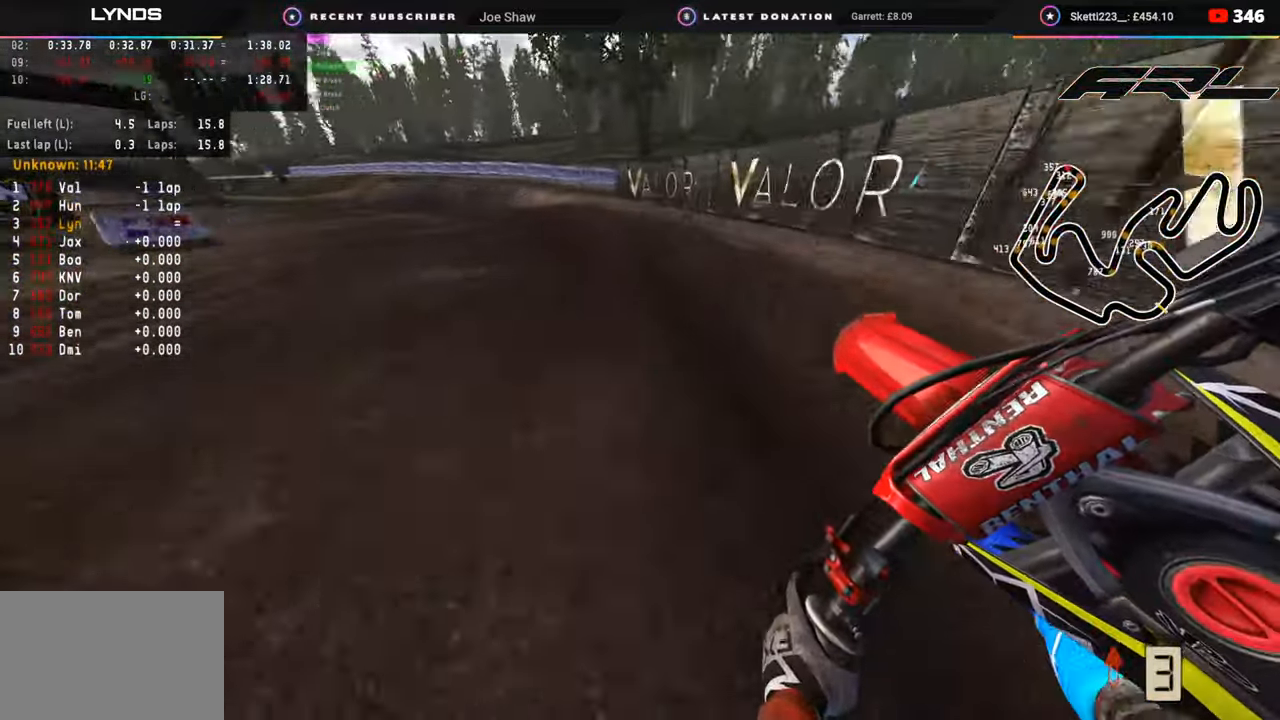
{"buttons": ["R2"], "left_stick": "down-left", "right_stick": "right", "events": [[450, "right_stick", "right"]]}
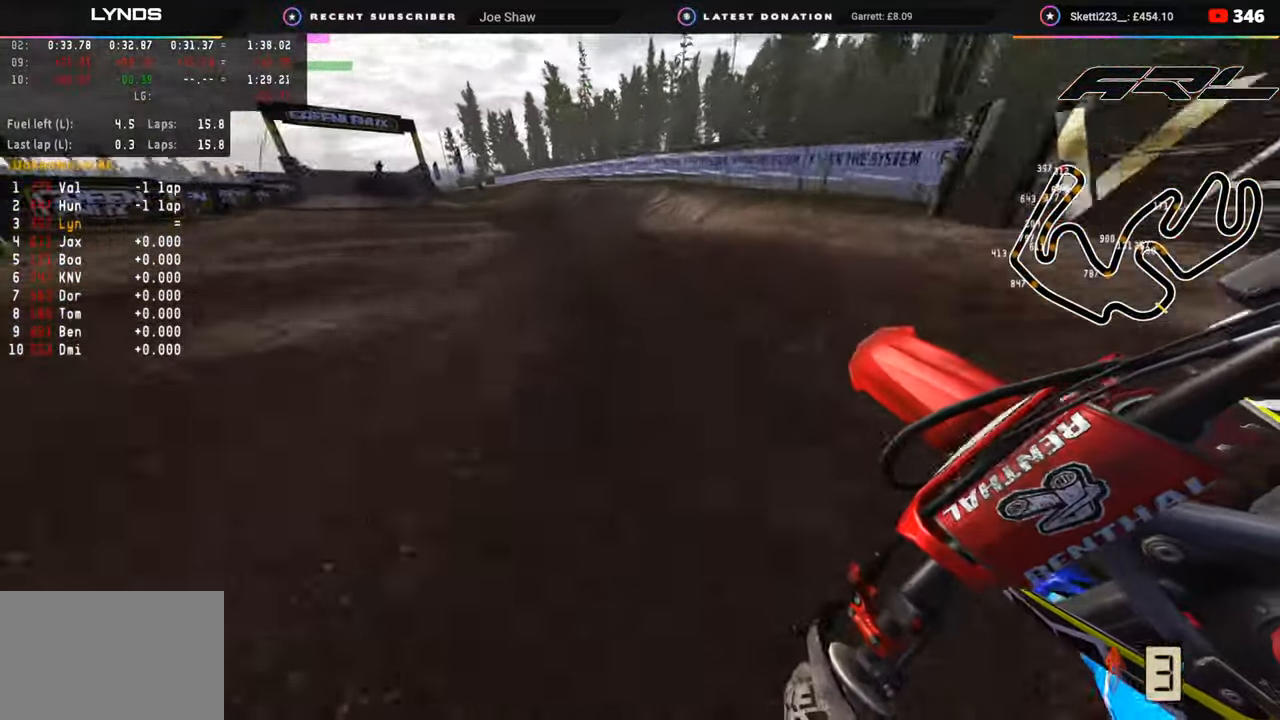
{"buttons": ["R2"], "left_stick": "down-left", "right_stick": "up-right", "events": [[417, "right_stick", "up-right"]]}
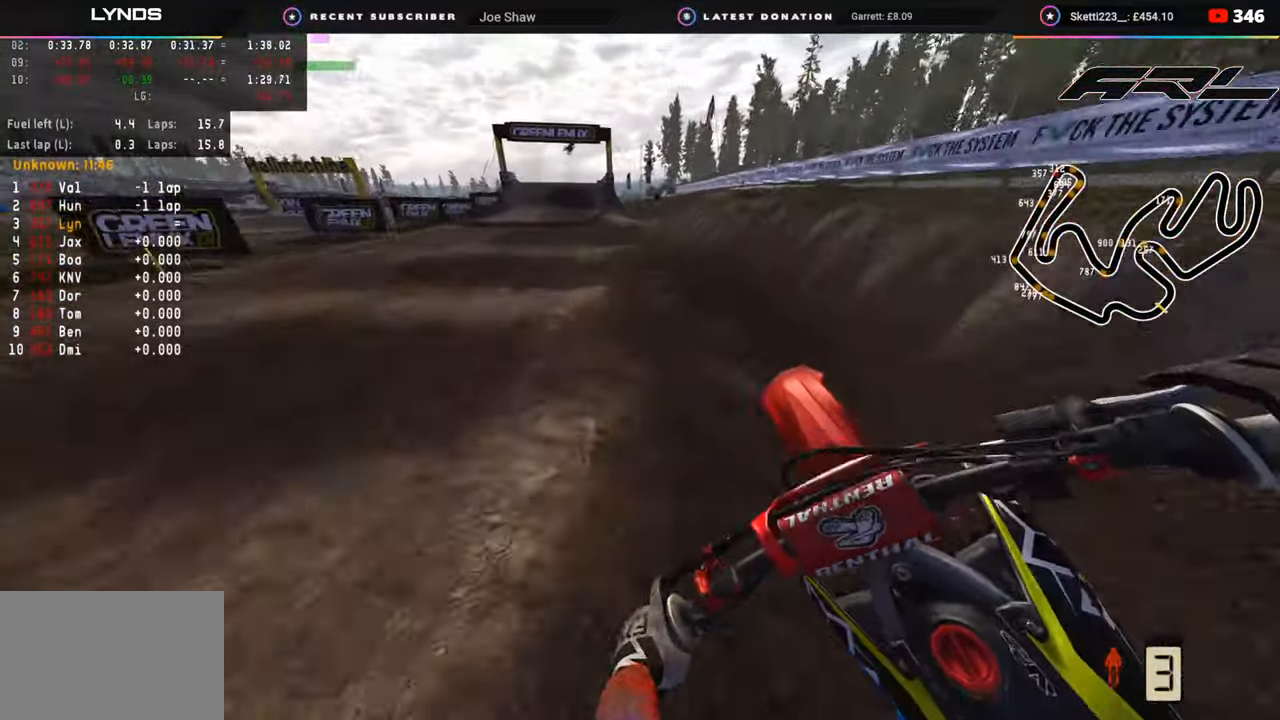
{"buttons": ["R2"], "left_stick": "down-left", "right_stick": "right", "events": [[167, "right_stick", "right"]]}
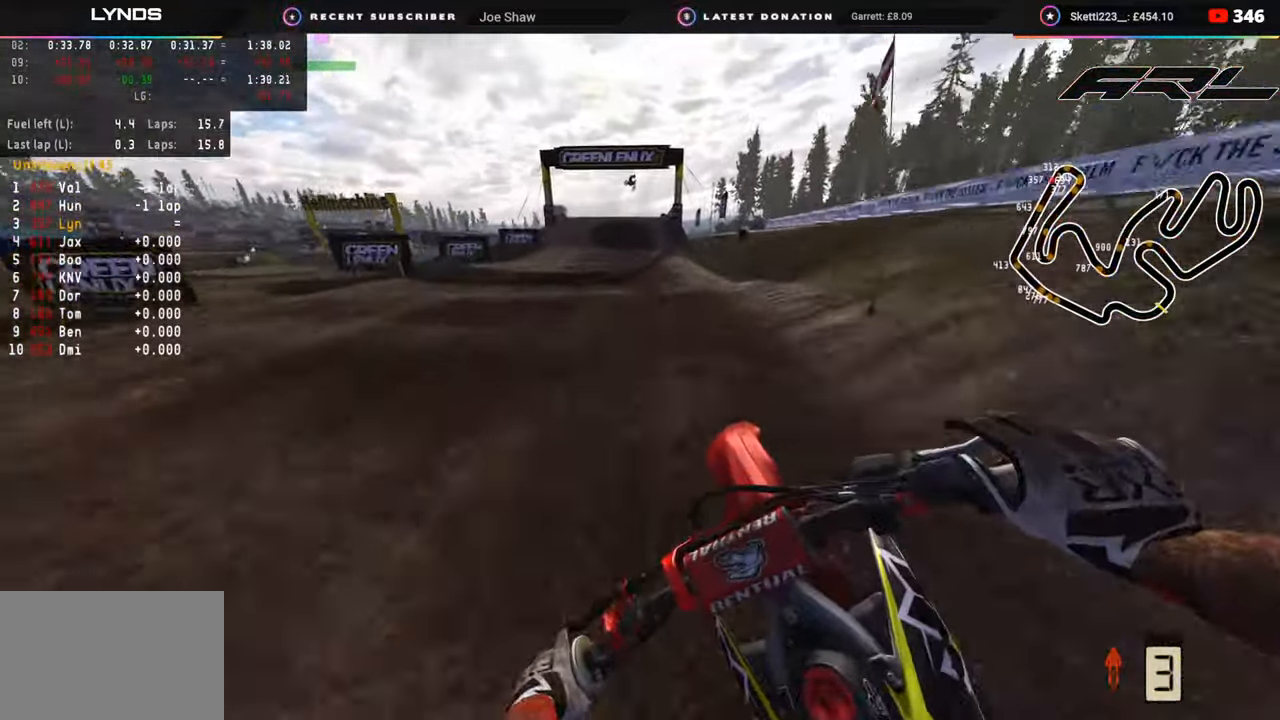
{"buttons": ["R2"], "left_stick": "center", "right_stick": "right", "events": [[267, "left_stick", "center"], [433, "left_stick", "right"], [500, "left_stick", "center"]]}
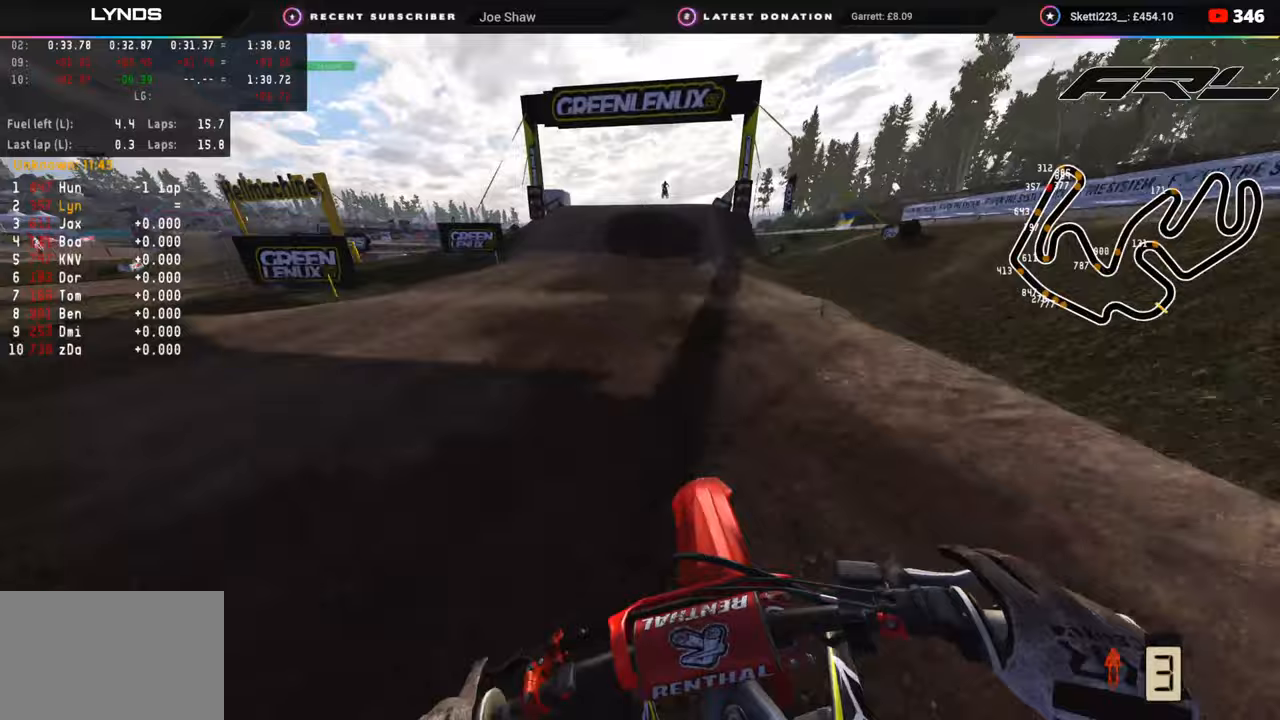
{"buttons": [], "left_stick": "center", "right_stick": "center", "events": [[317, "R2", "up"], [333, "right_stick", "center"]]}
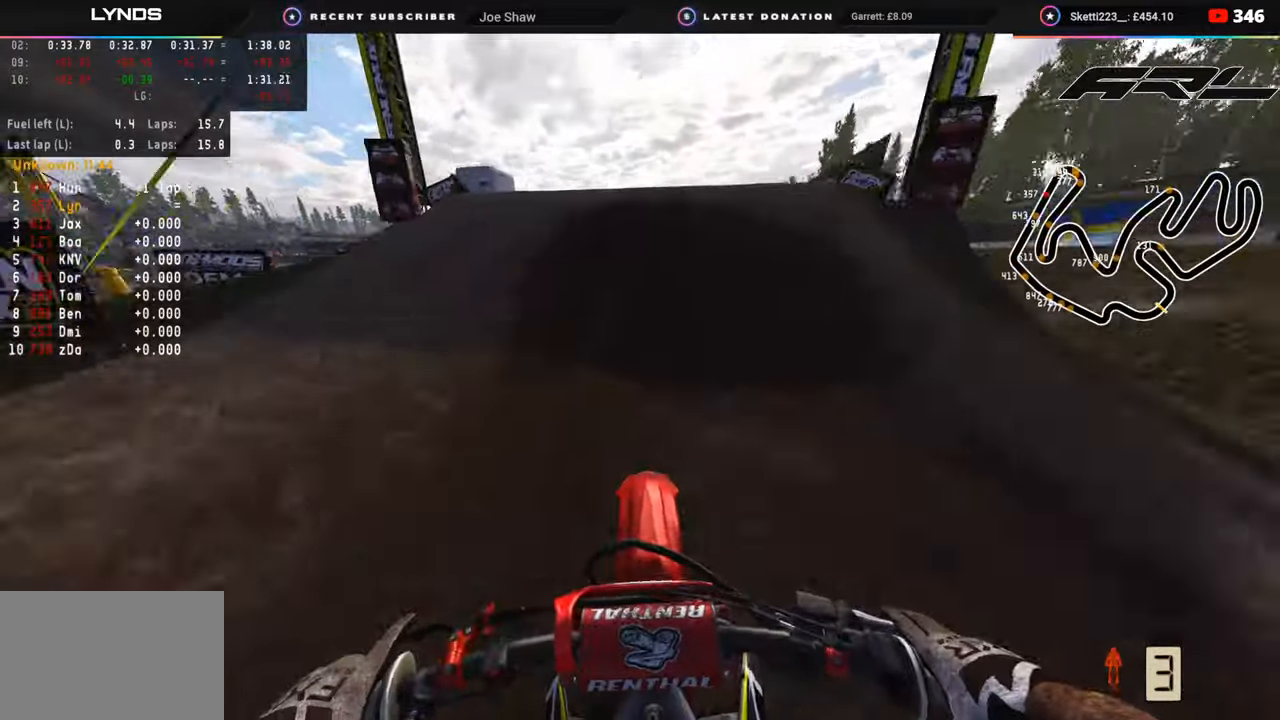
{"buttons": [], "left_stick": "center", "right_stick": "down-left", "events": [[67, "left_stick", "up-right"], [117, "R2", "down"], [150, "R3", "down"], [167, "R2", "up"], [183, "right_stick", "right"], [233, "left_stick", "right"], [233, "right_stick", "down-right"], [317, "R3", "up"], [350, "right_stick", "down"], [450, "right_stick", "down-left"], [483, "left_stick", "center"]]}
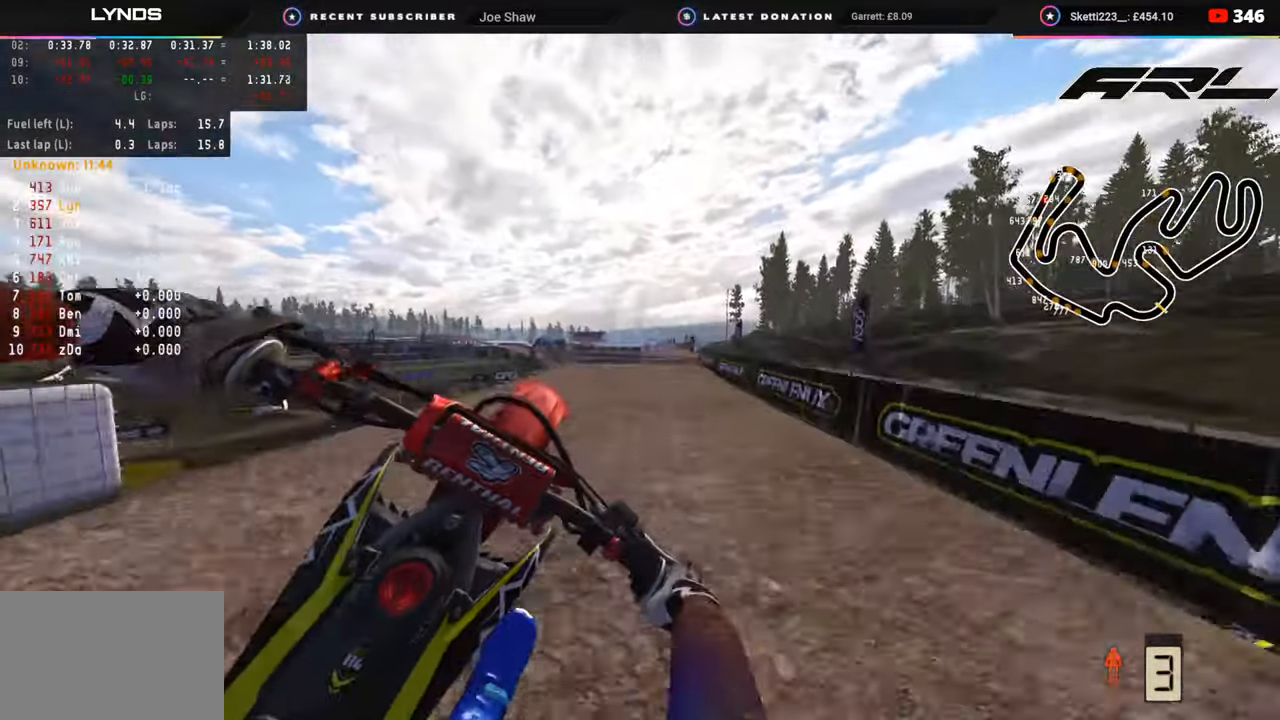
{"buttons": [], "left_stick": "center", "right_stick": "down-left", "events": []}
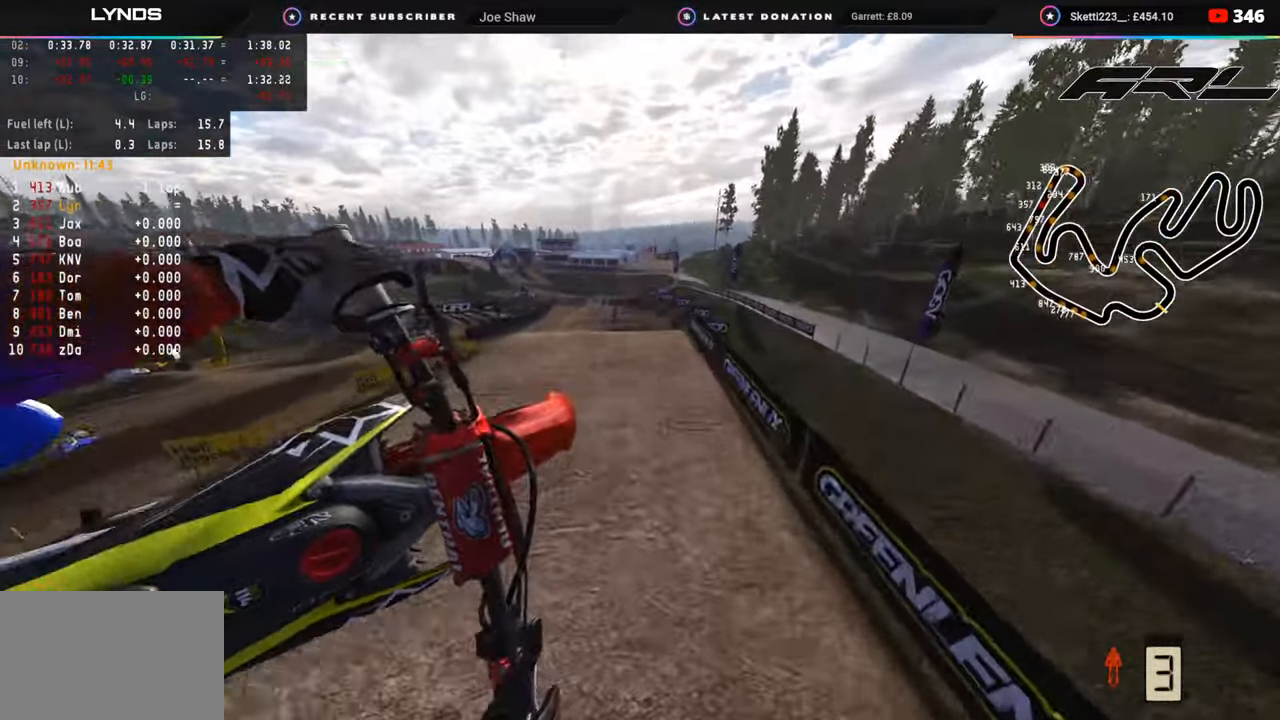
{"buttons": [], "left_stick": "center", "right_stick": "down-right", "events": [[17, "R2", "down"], [133, "right_stick", "down"], [317, "right_stick", "down-right"], [417, "R2", "up"]]}
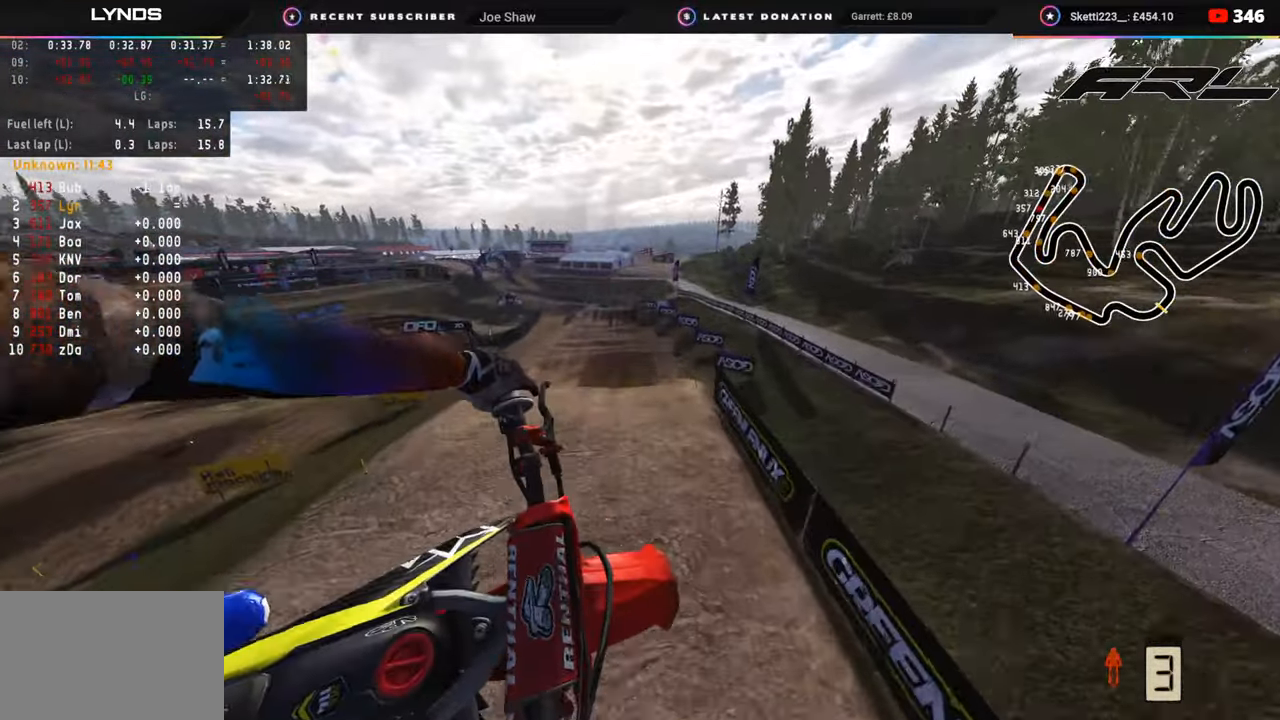
{"buttons": ["R2"], "left_stick": "center", "right_stick": "up-right", "events": [[300, "right_stick", "right"], [467, "R2", "down"], [483, "right_stick", "up-right"]]}
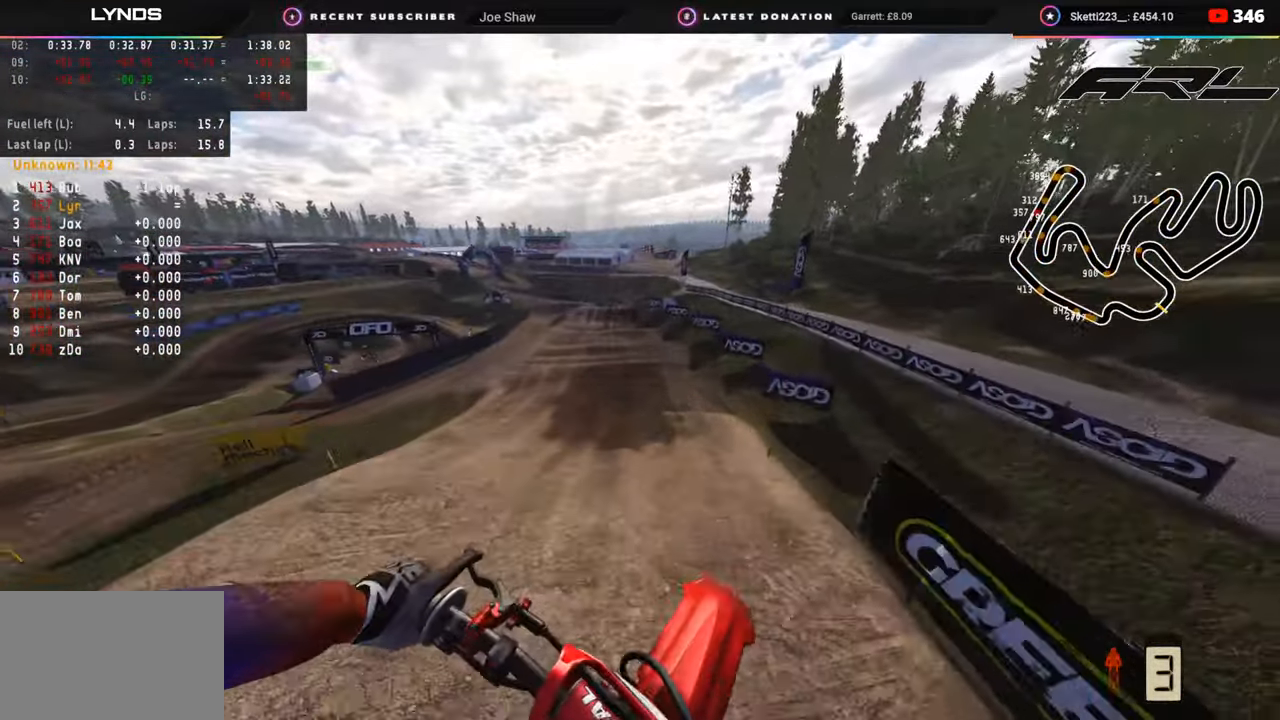
{"buttons": ["R2", "R3"], "left_stick": "center", "right_stick": "center", "events": [[50, "right_stick", "up"], [117, "left_stick", "right"], [300, "R3", "down"], [300, "left_stick", "center"], [300, "right_stick", "center"]]}
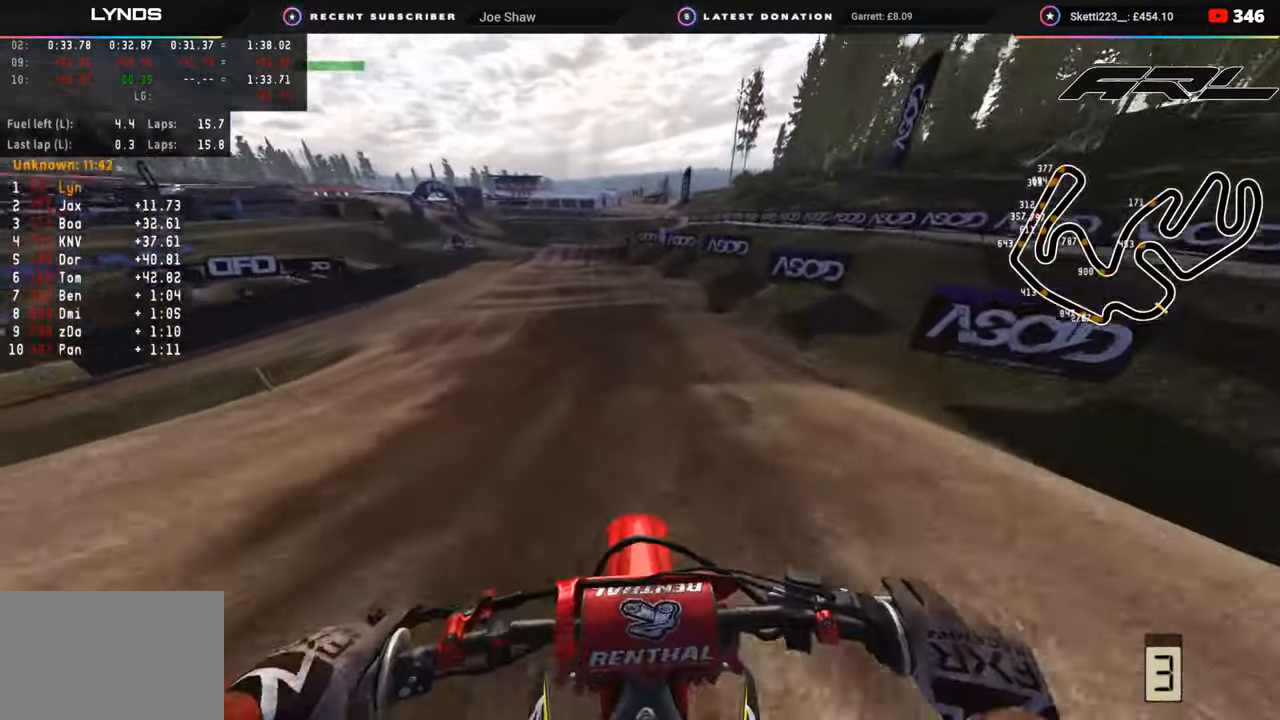
{"buttons": ["R2"], "left_stick": "center", "right_stick": "center", "events": [[100, "R3", "up"]]}
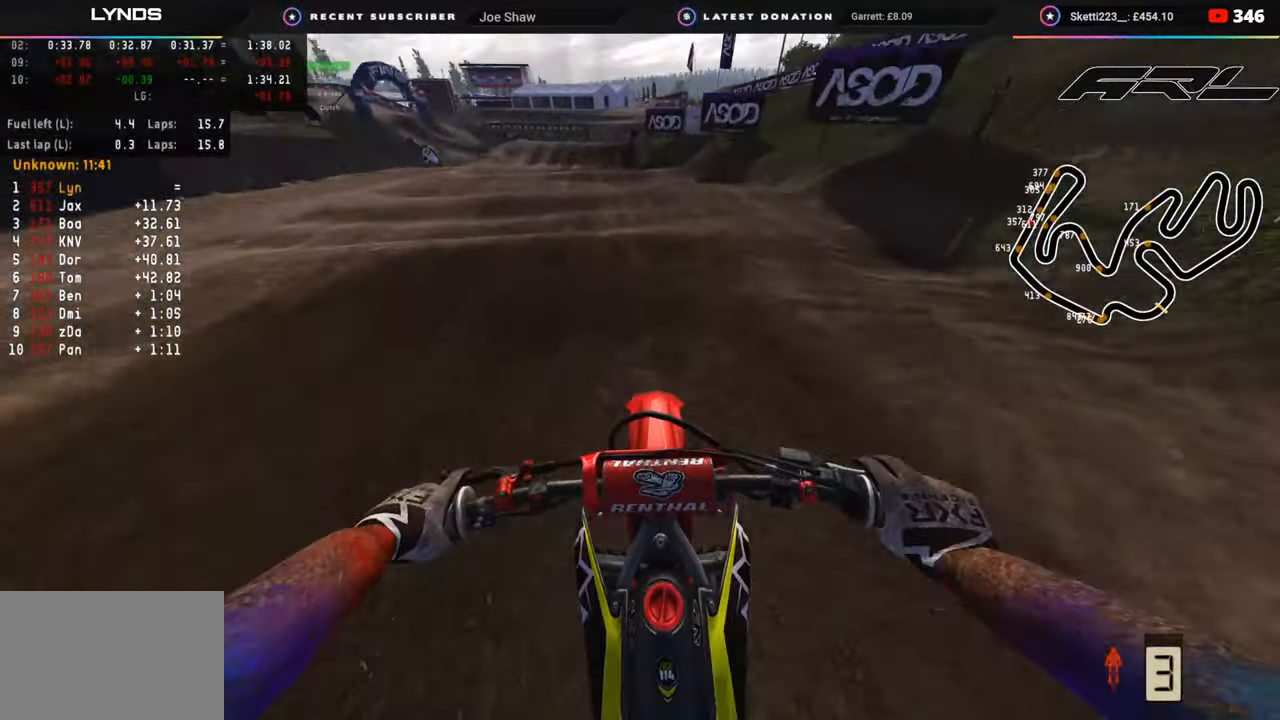
{"buttons": ["R2"], "left_stick": "center", "right_stick": "down", "events": [[17, "right_stick", "down"], [50, "SQUARE", "down"], [117, "R2", "up"], [117, "SQUARE", "up"], [233, "SQUARE", "down"], [300, "R2", "down"], [317, "SQUARE", "up"], [417, "SQUARE", "down"], [500, "SQUARE", "up"]]}
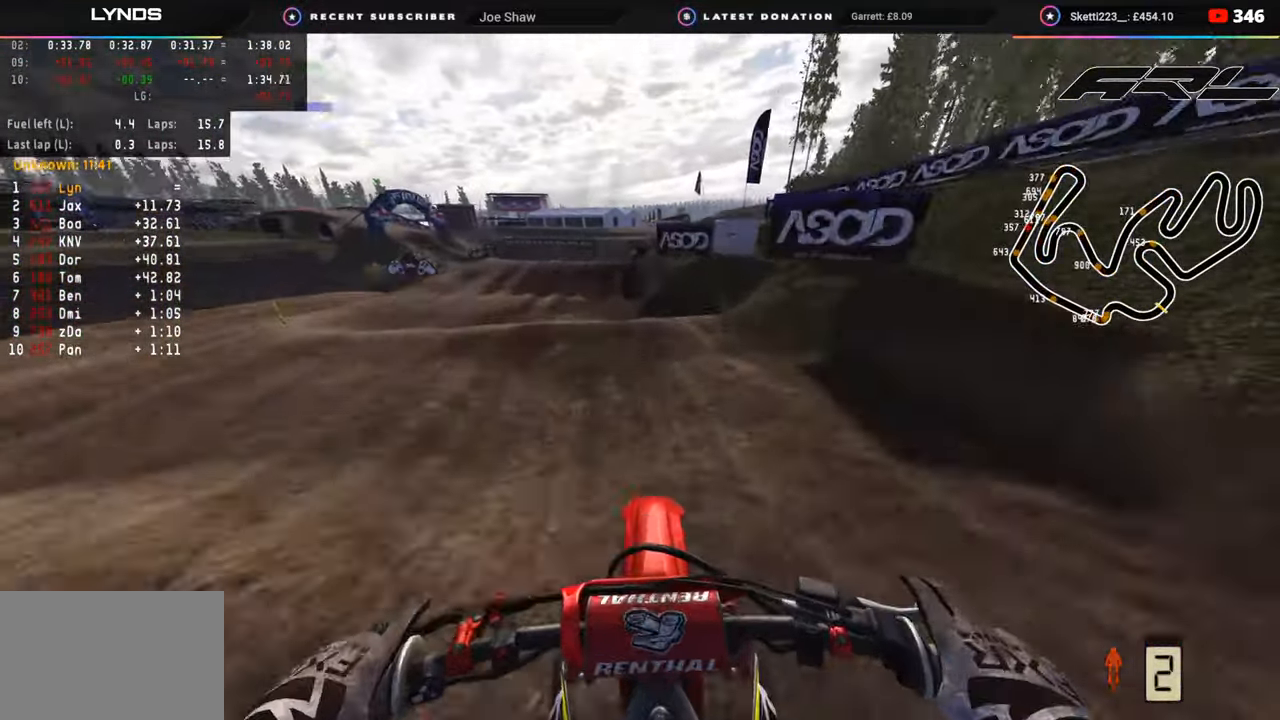
{"buttons": ["L2"], "left_stick": "down", "right_stick": "down", "events": [[67, "R2", "up"], [183, "left_stick", "down"], [200, "L2", "down"], [217, "TRIANGLE", "down"], [283, "TRIANGLE", "up"], [333, "L2", "up"], [417, "L2", "down"], [433, "R2", "down"], [483, "R2", "up"]]}
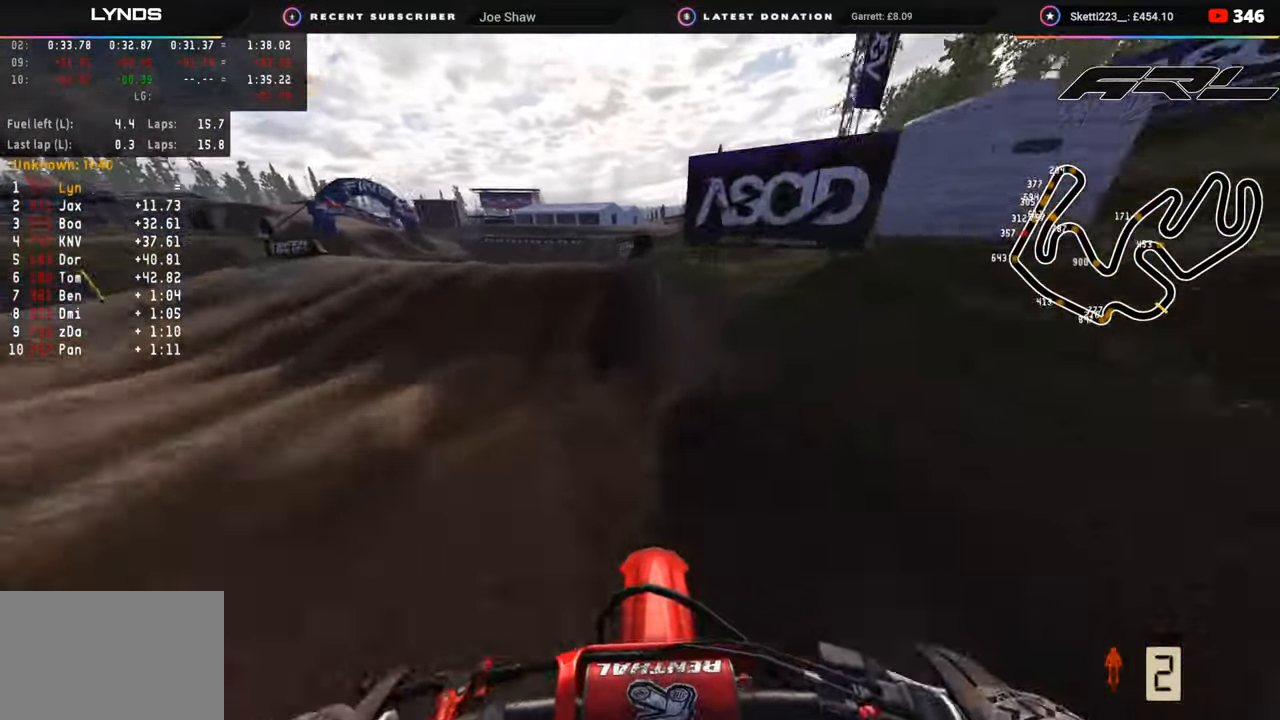
{"buttons": ["R3"], "left_stick": "down-left", "right_stick": "center", "events": [[17, "L2", "up"], [100, "left_stick", "down-left"], [183, "right_stick", "center"], [267, "R3", "down"]]}
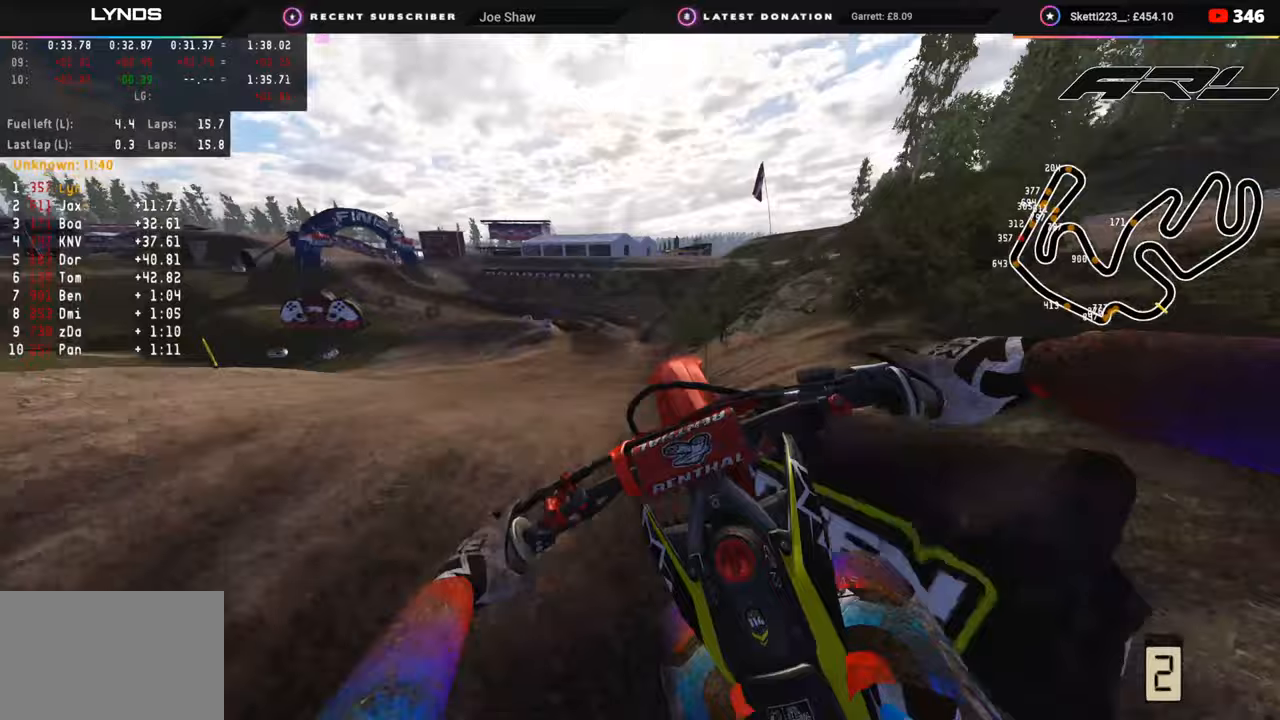
{"buttons": ["R2"], "left_stick": "down-left", "right_stick": "down-right", "events": [[83, "right_stick", "down-right"], [150, "R3", "up"], [500, "R2", "down"]]}
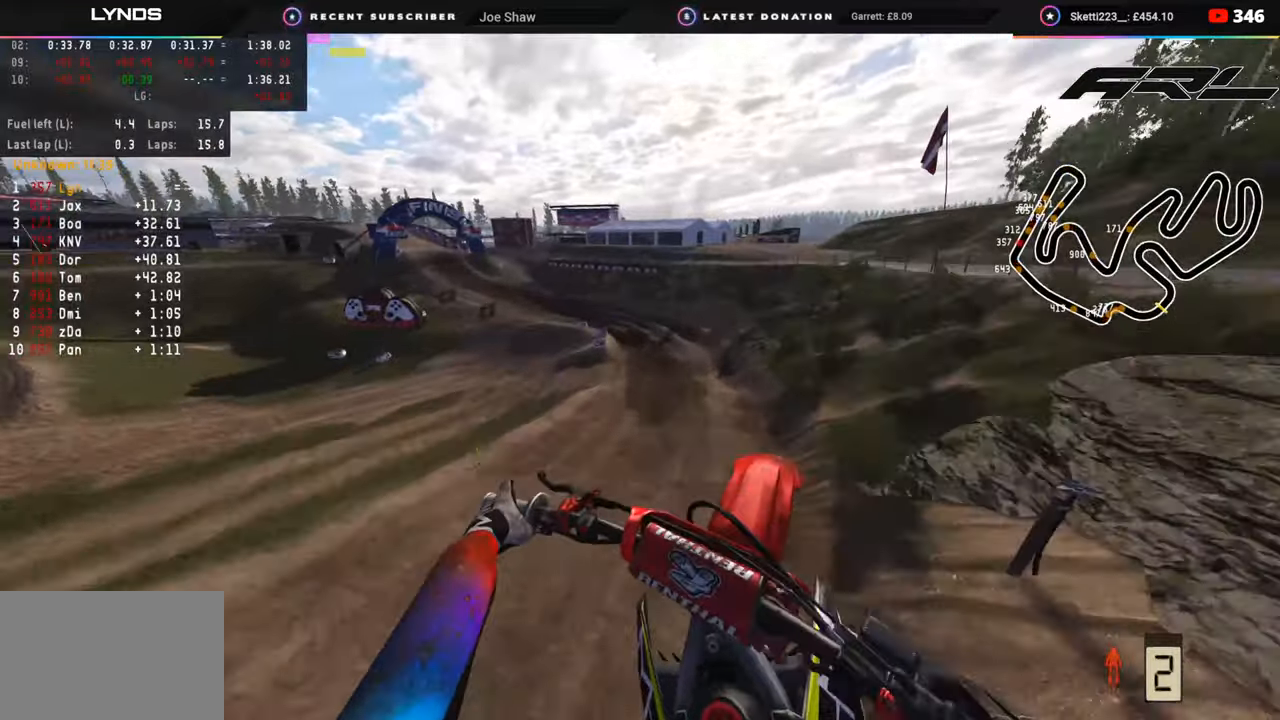
{"buttons": ["R2"], "left_stick": "center", "right_stick": "up-right", "events": [[67, "right_stick", "right"], [283, "right_stick", "up-right"], [400, "left_stick", "center"]]}
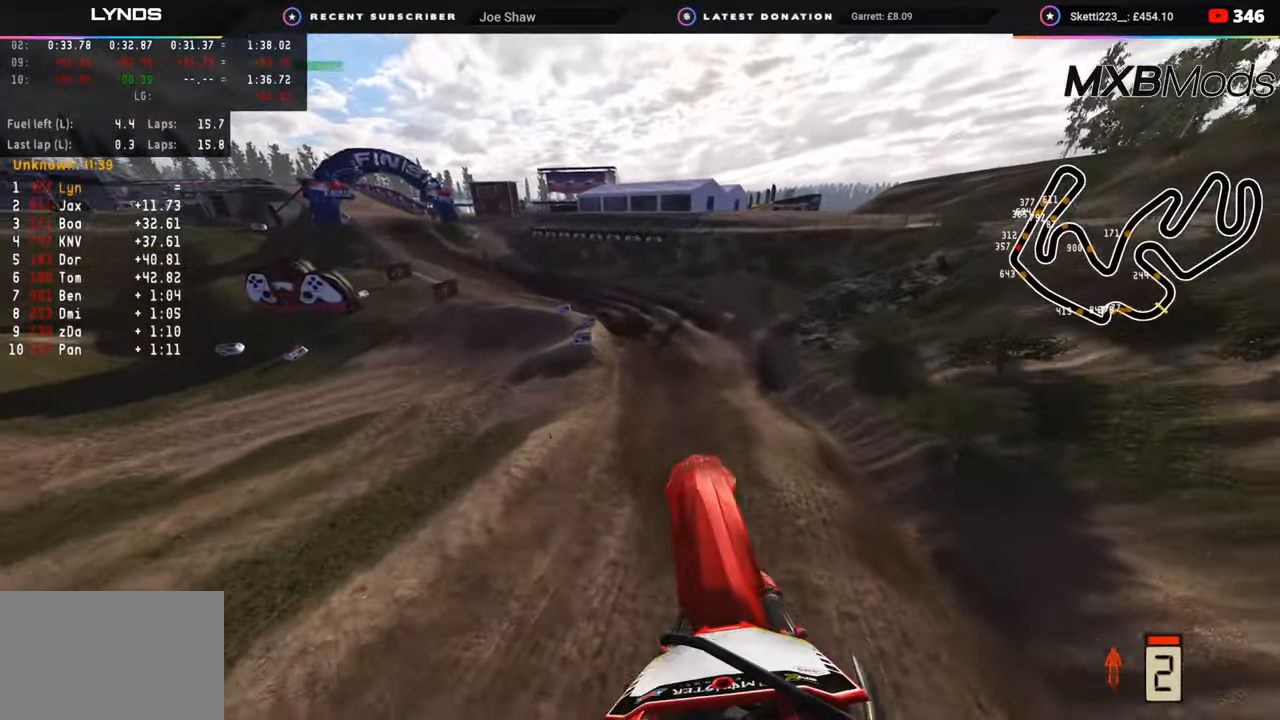
{"buttons": ["R2", "R3"], "left_stick": "down-left", "right_stick": "center", "events": [[83, "left_stick", "up-right"], [83, "right_stick", "up"], [333, "left_stick", "center"], [417, "right_stick", "center"], [450, "R3", "down"], [467, "left_stick", "down-left"]]}
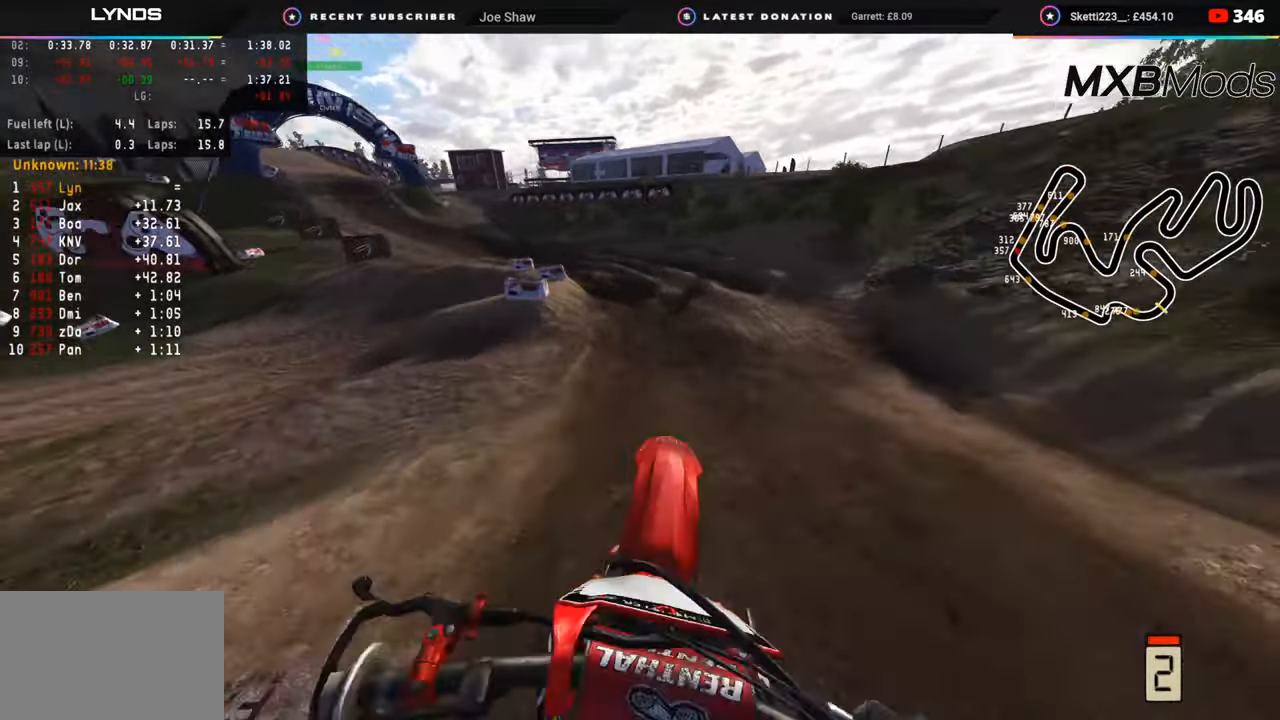
{"buttons": ["R2"], "left_stick": "down-left", "right_stick": "center", "events": [[83, "R3", "up"], [300, "TRIANGLE", "down"], [317, "right_stick", "up"], [383, "TRIANGLE", "up"], [383, "right_stick", "center"], [400, "R2", "up"], [467, "R2", "down"]]}
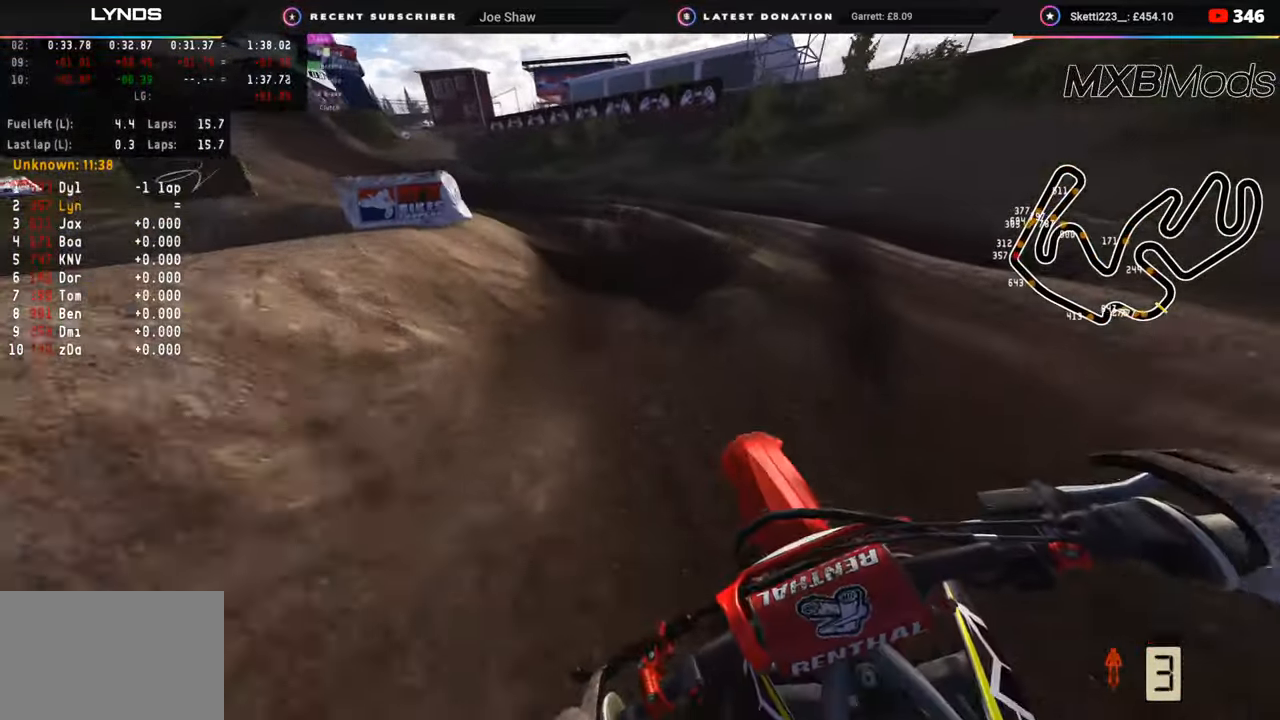
{"buttons": ["R2"], "left_stick": "down", "right_stick": "up", "events": [[167, "right_stick", "up"], [500, "left_stick", "down"]]}
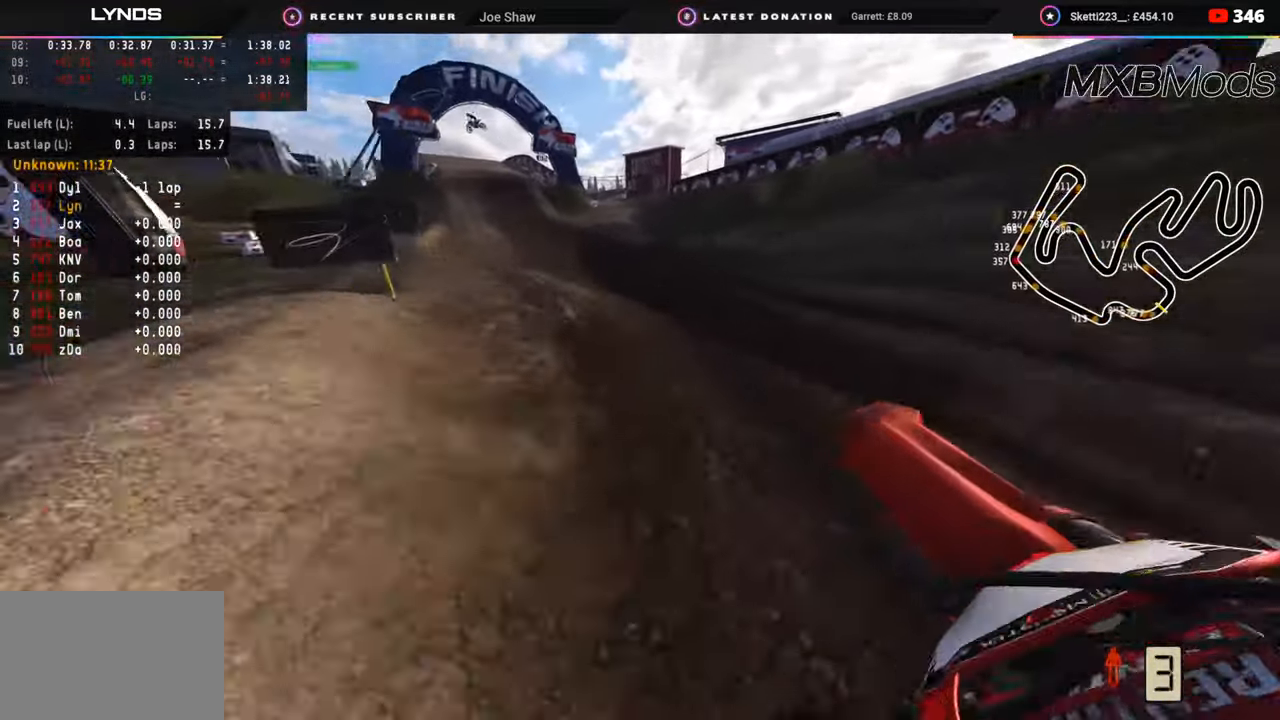
{"buttons": ["R2"], "left_stick": "down", "right_stick": "up", "events": []}